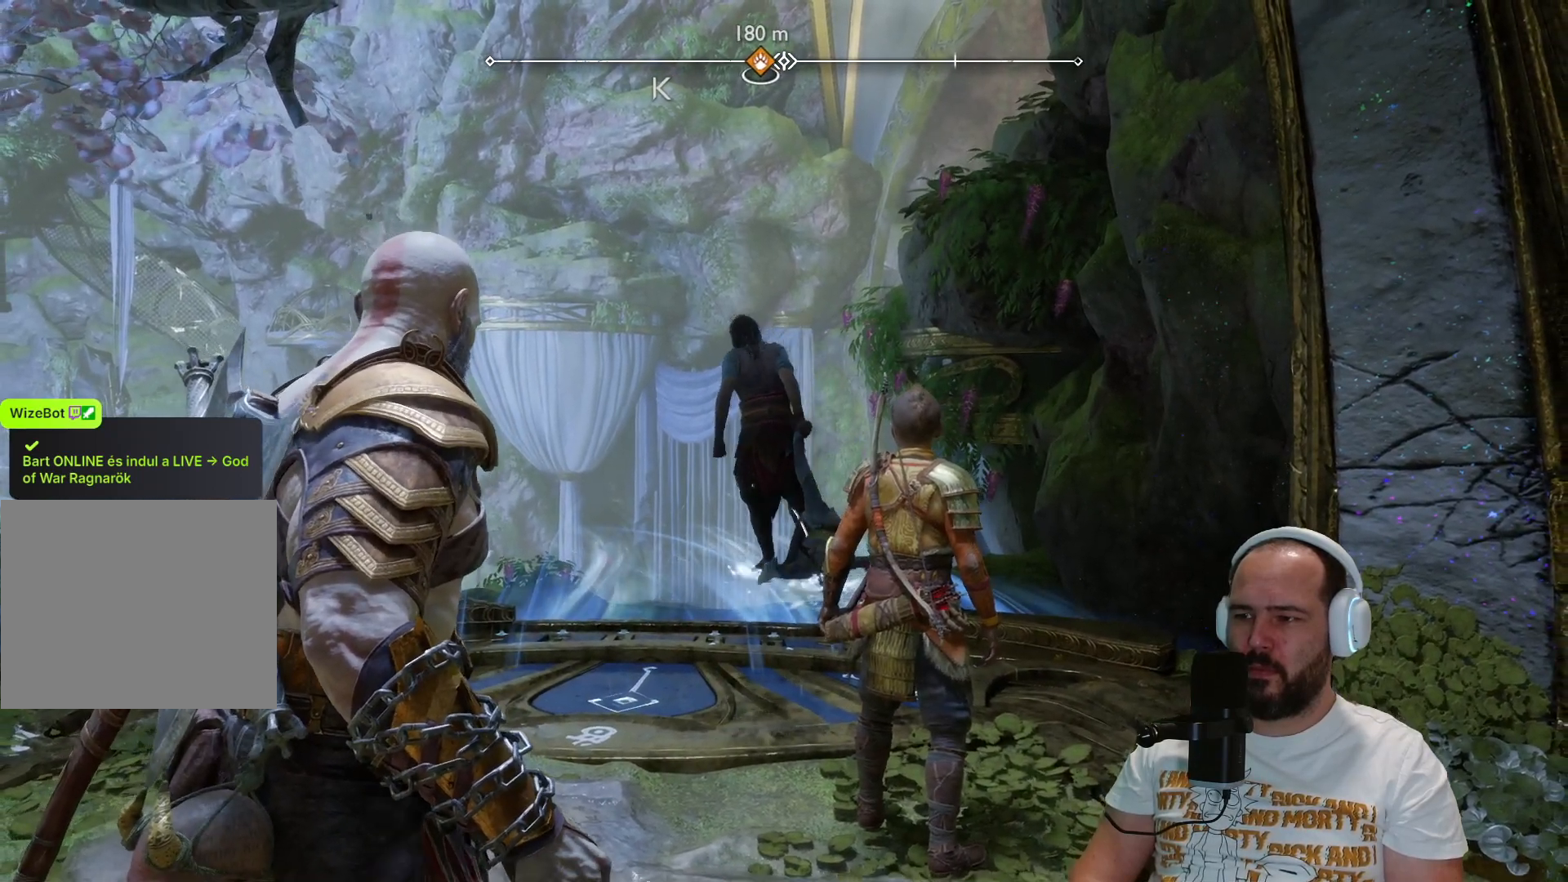
Gameplay with a controller (PlayStation layout); each line is a JSON object with the inputs held at the frame after it. "events" lists button and stick changes between this image and that frame as [ms after this image, input, new state], when the widget could be followed in between.
{"buttons": [], "left_stick": "up", "right_stick": "center", "events": [[500, "left_stick", "up"]]}
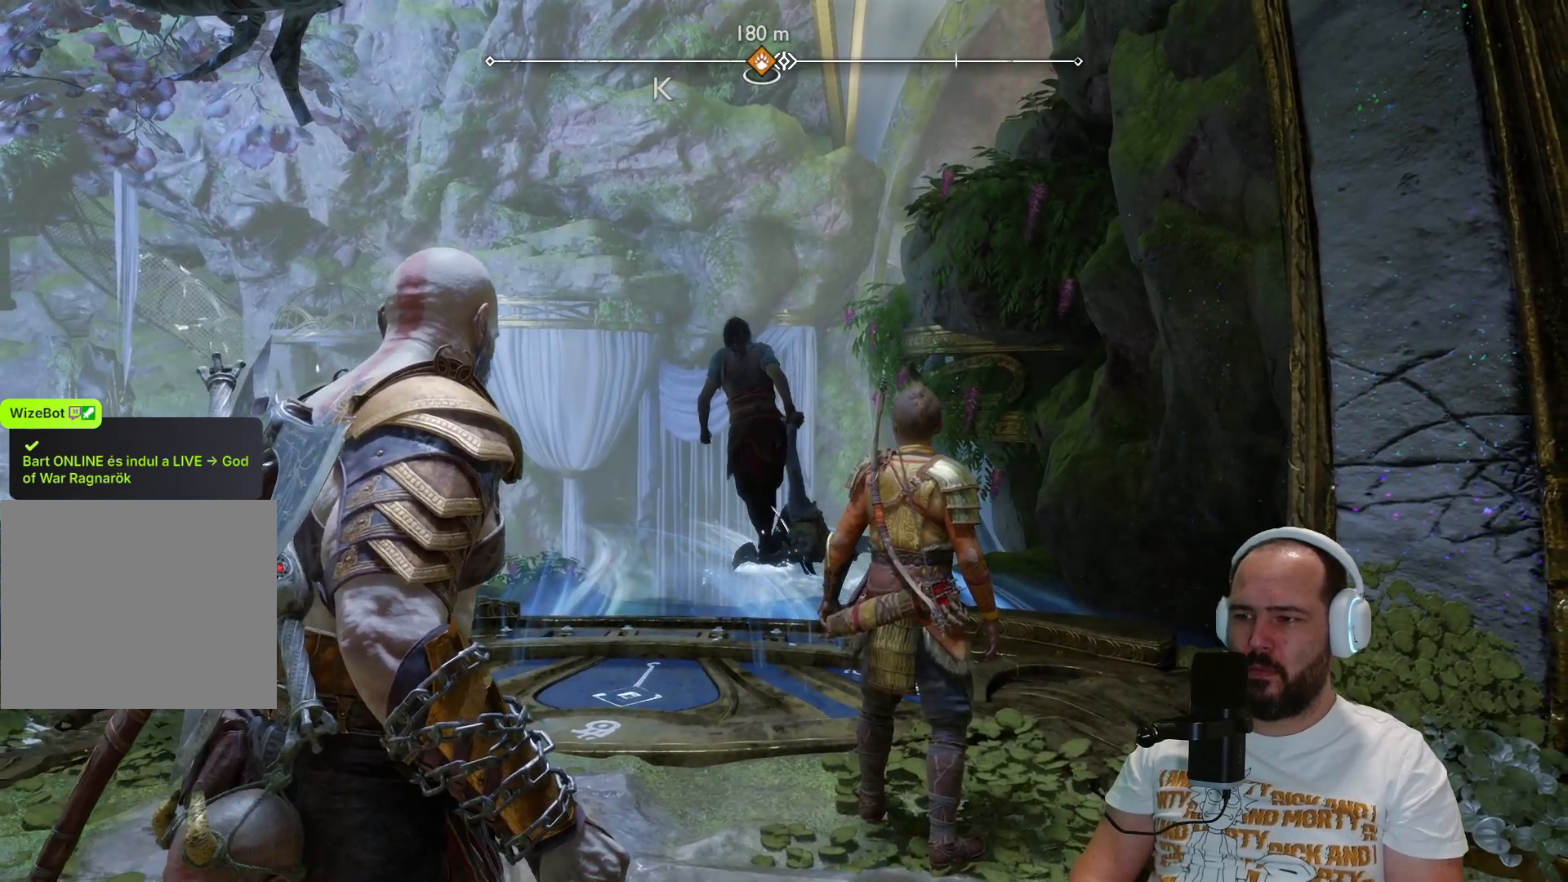
{"buttons": [], "left_stick": "up", "right_stick": "center", "events": []}
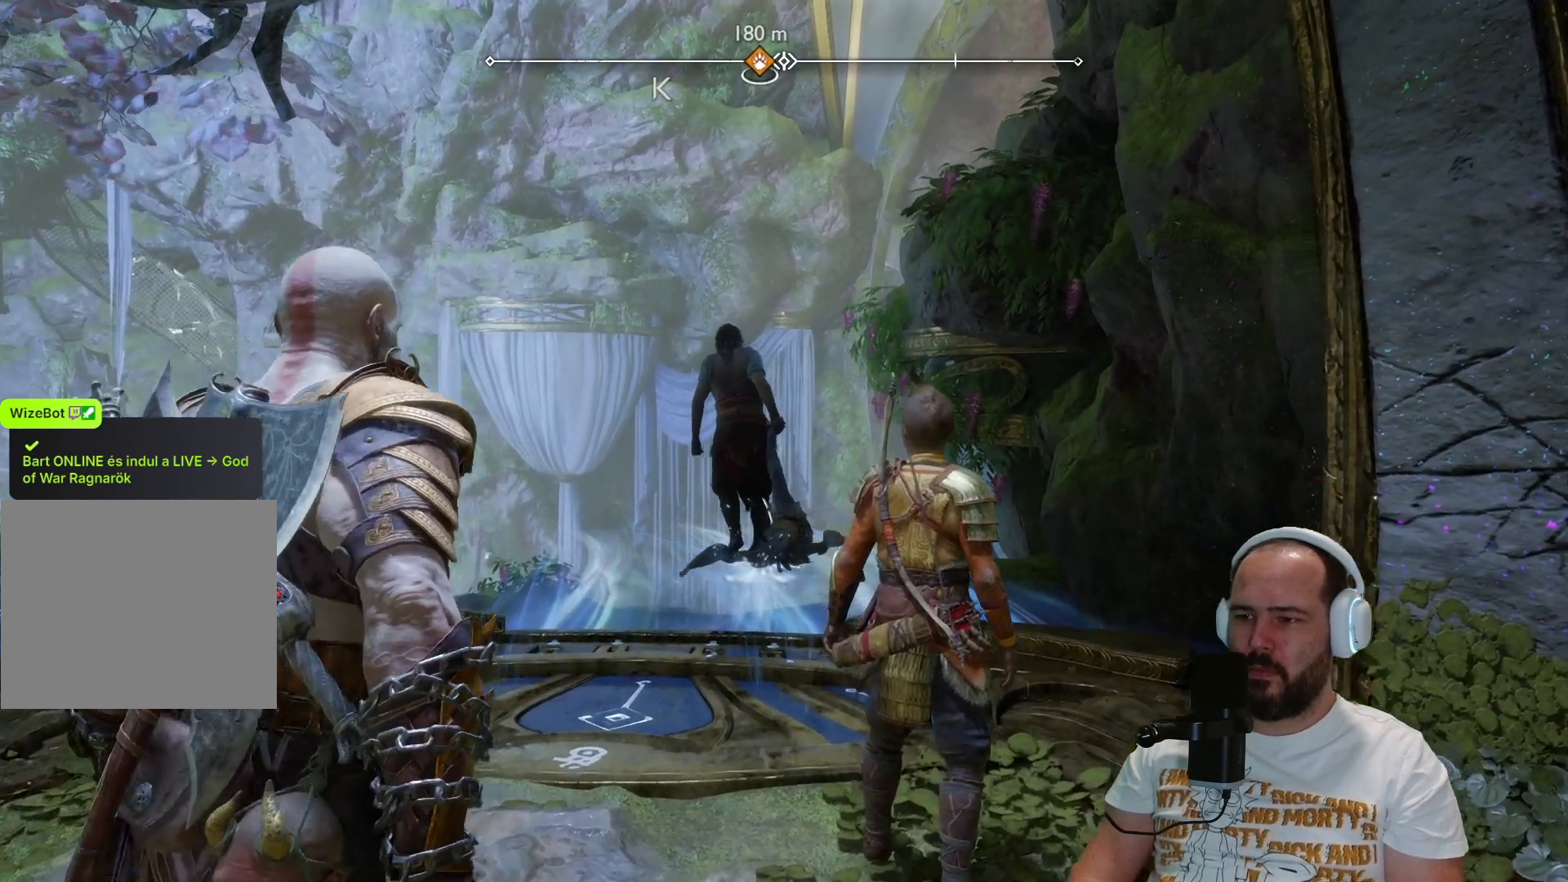
{"buttons": [], "left_stick": "up", "right_stick": "center", "events": []}
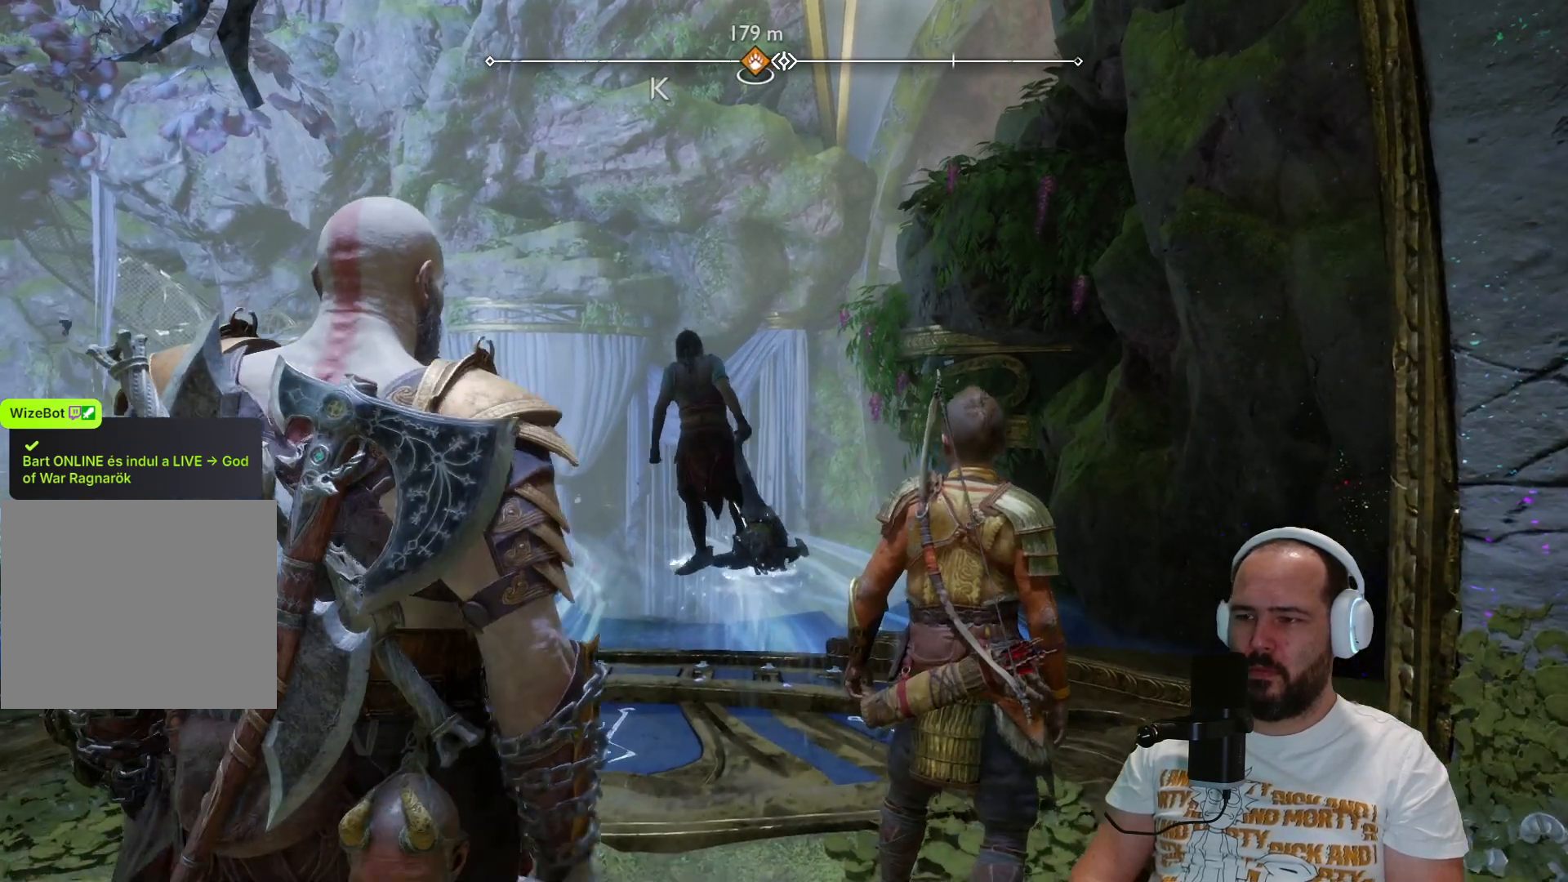
{"buttons": [], "left_stick": "up", "right_stick": "center", "events": []}
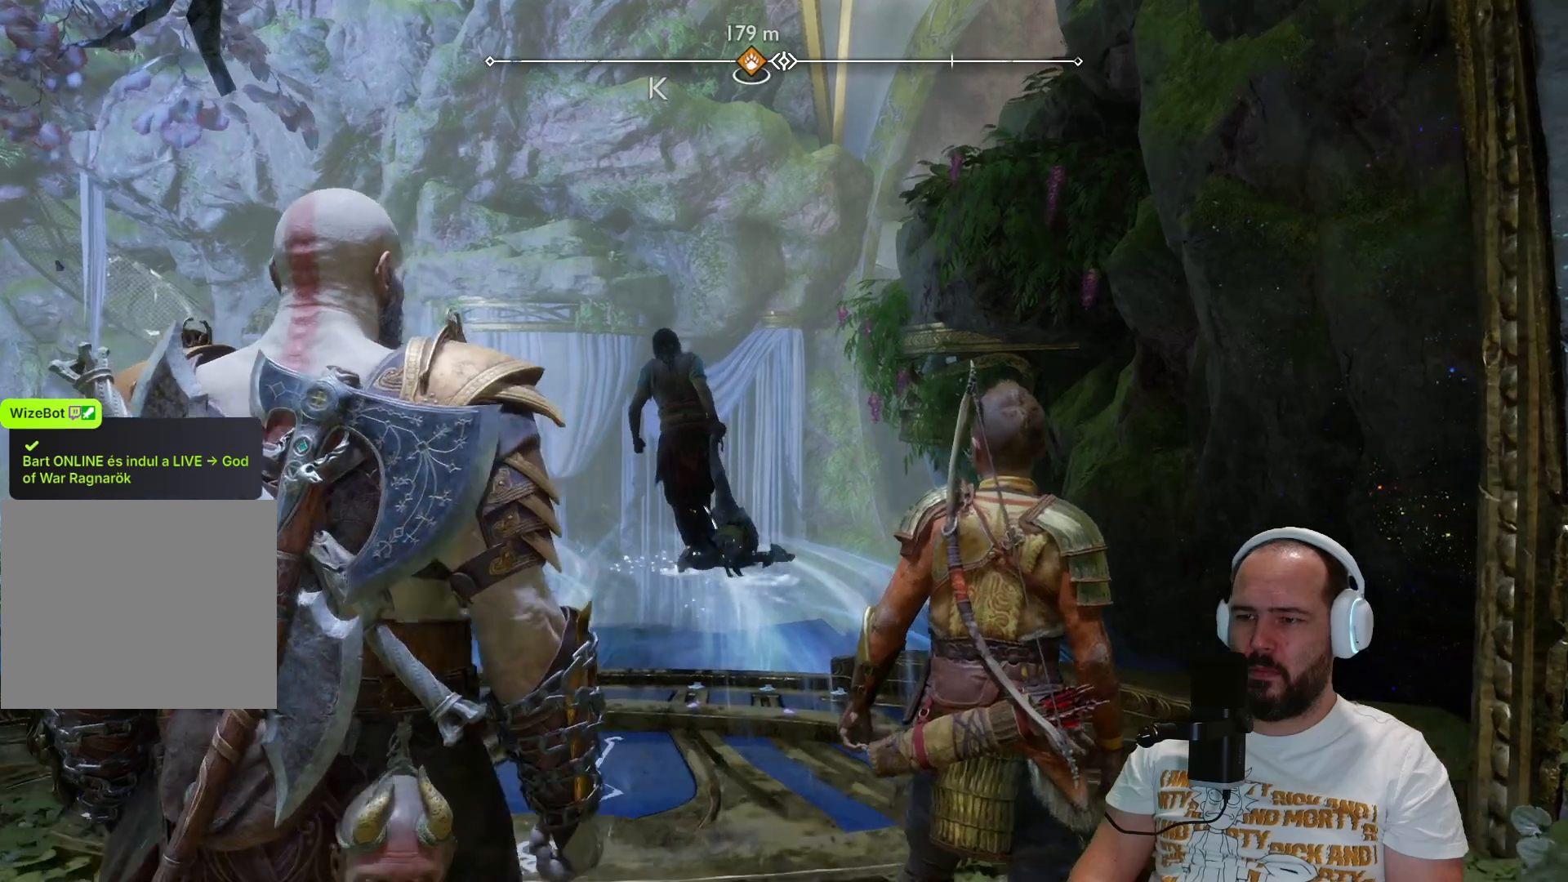
{"buttons": [], "left_stick": "up", "right_stick": "center", "events": []}
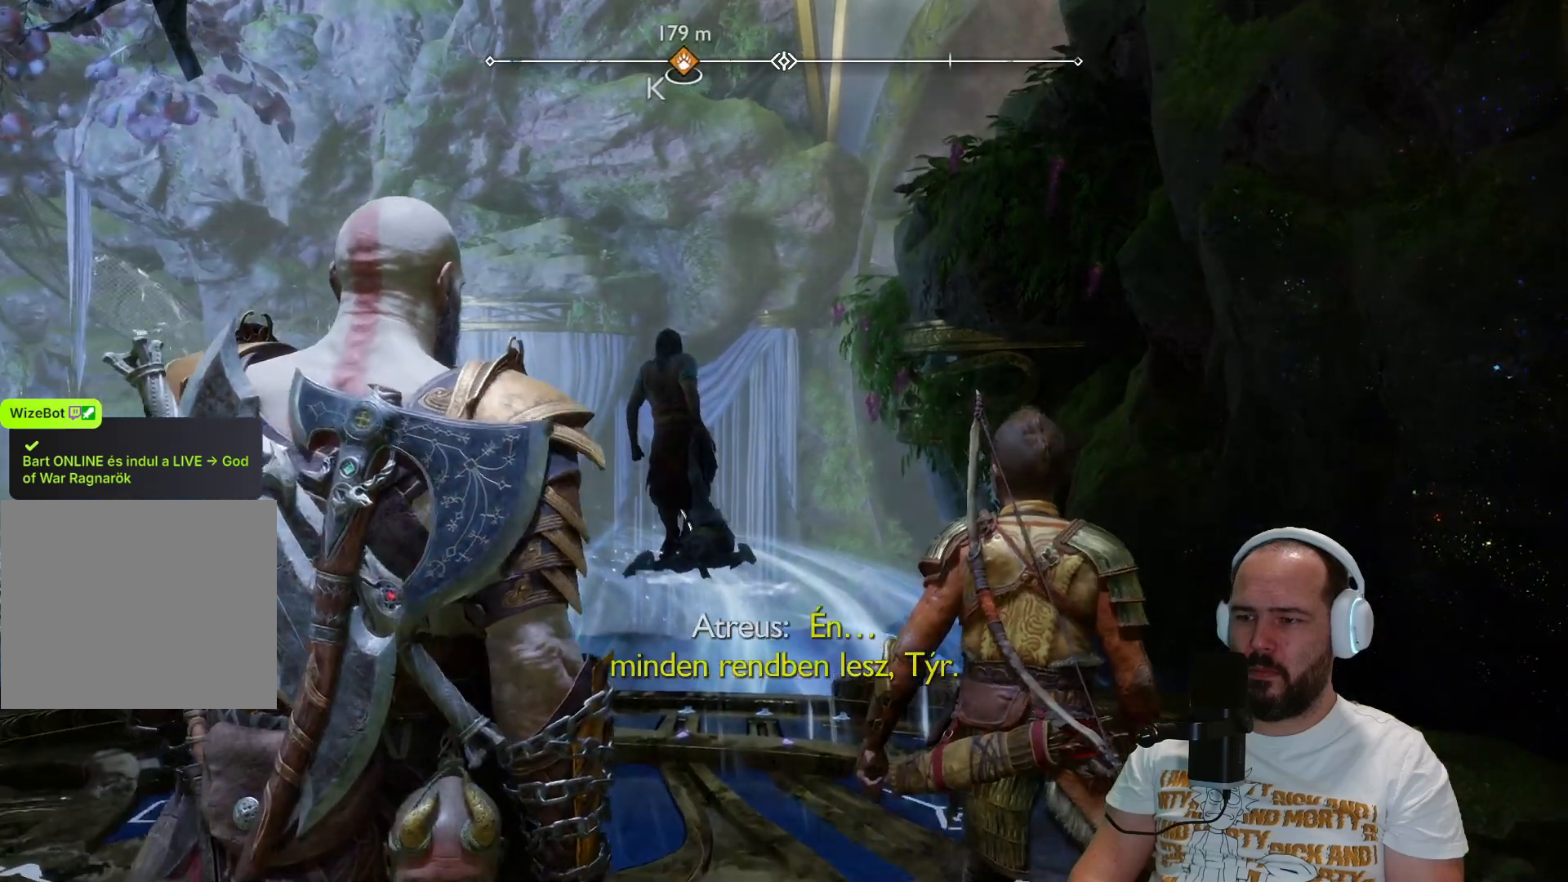
{"buttons": [], "left_stick": "up", "right_stick": "center", "events": []}
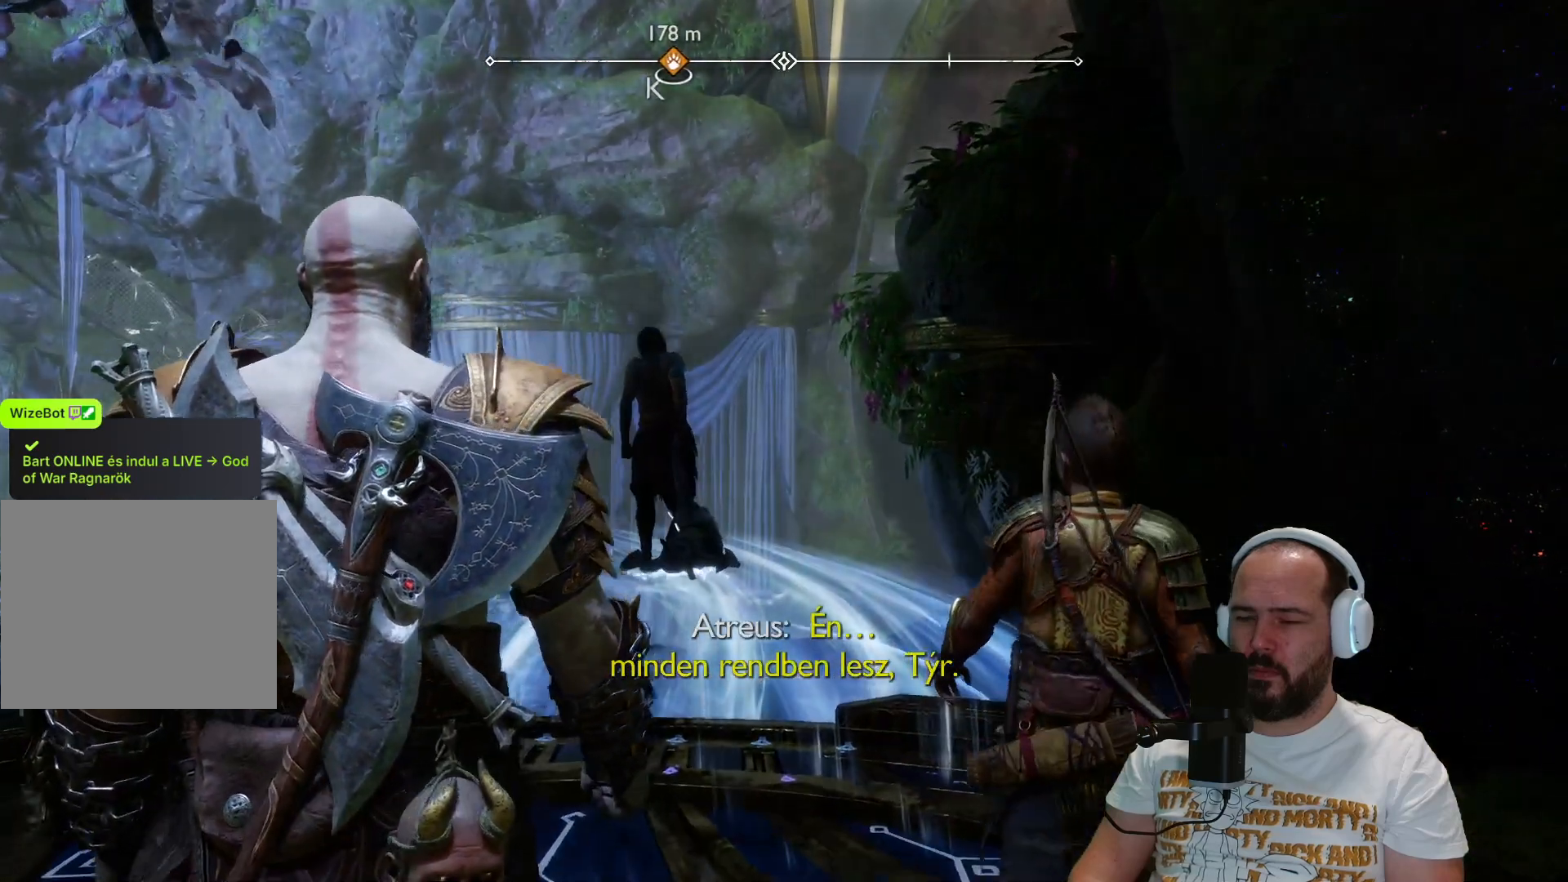
{"buttons": [], "left_stick": "up", "right_stick": "center", "events": []}
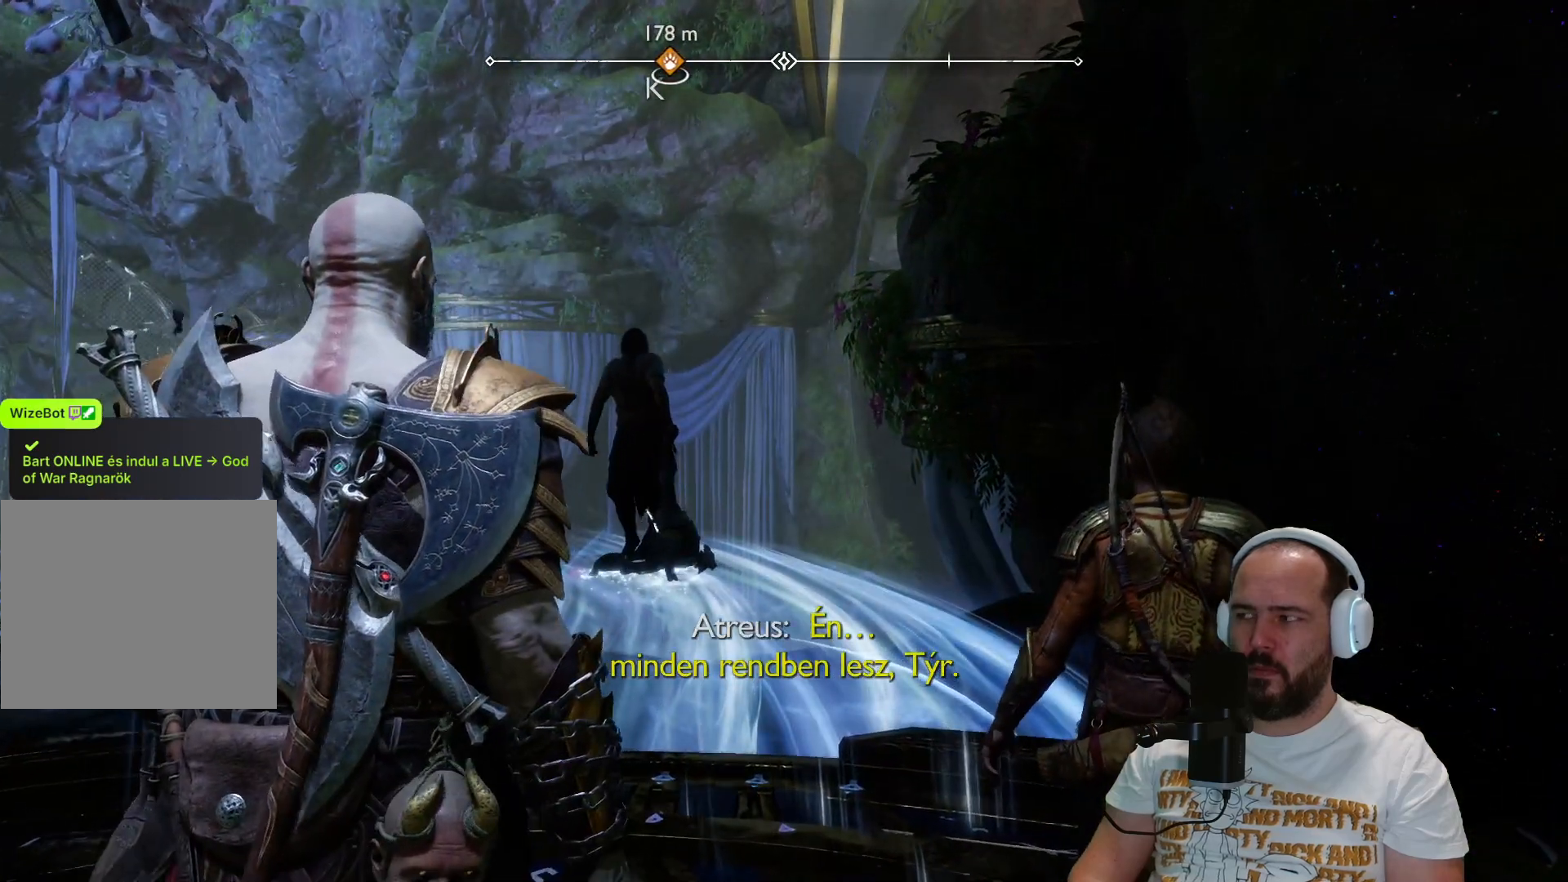
{"buttons": [], "left_stick": "up", "right_stick": "center", "events": []}
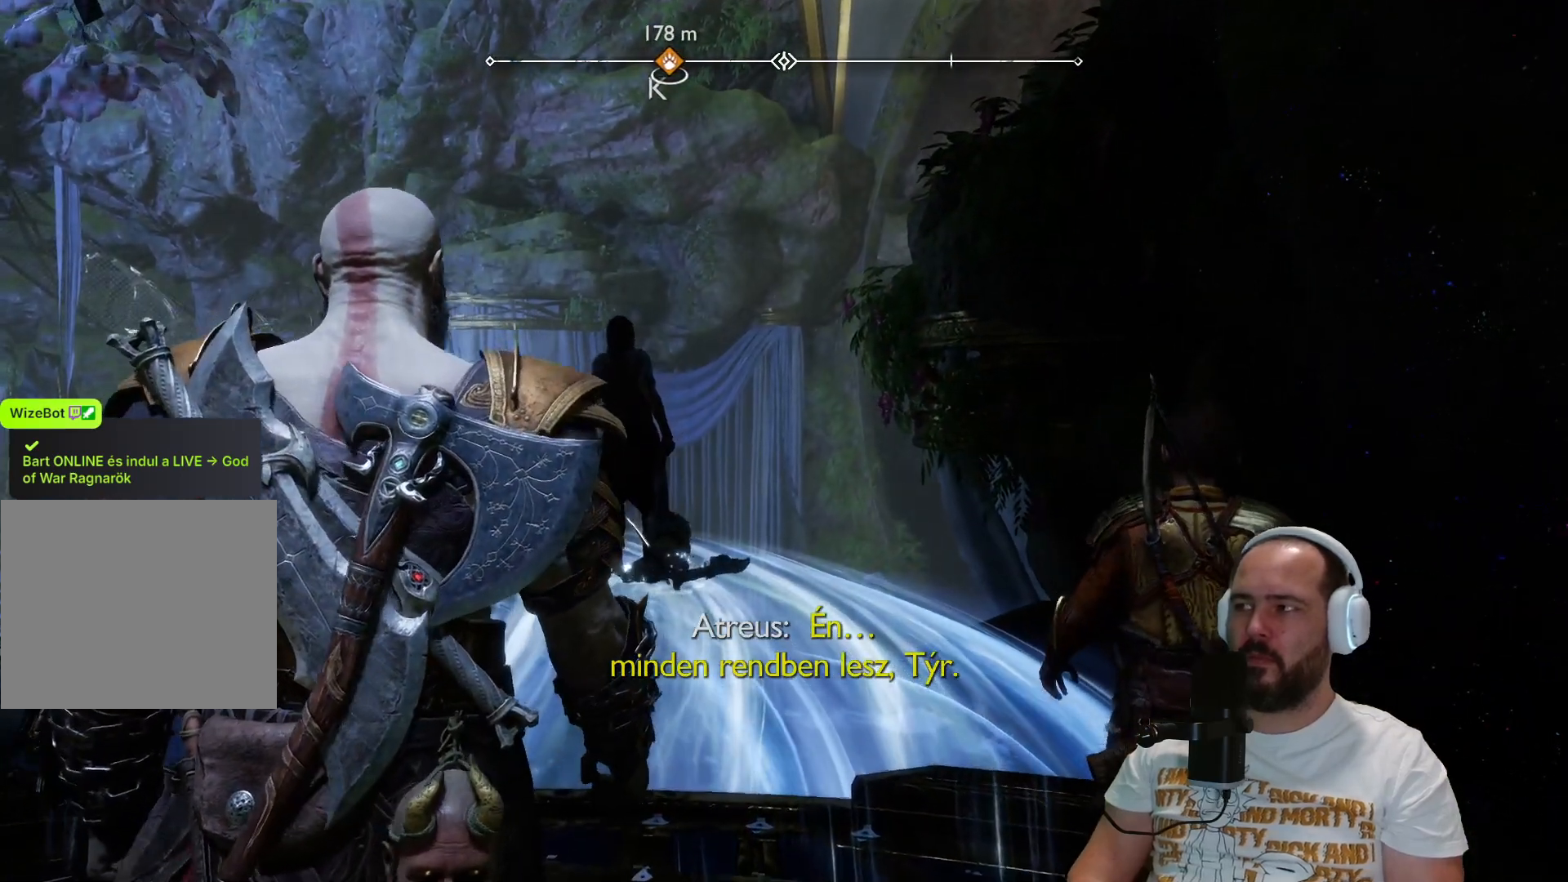
{"buttons": [], "left_stick": "up", "right_stick": "center", "events": []}
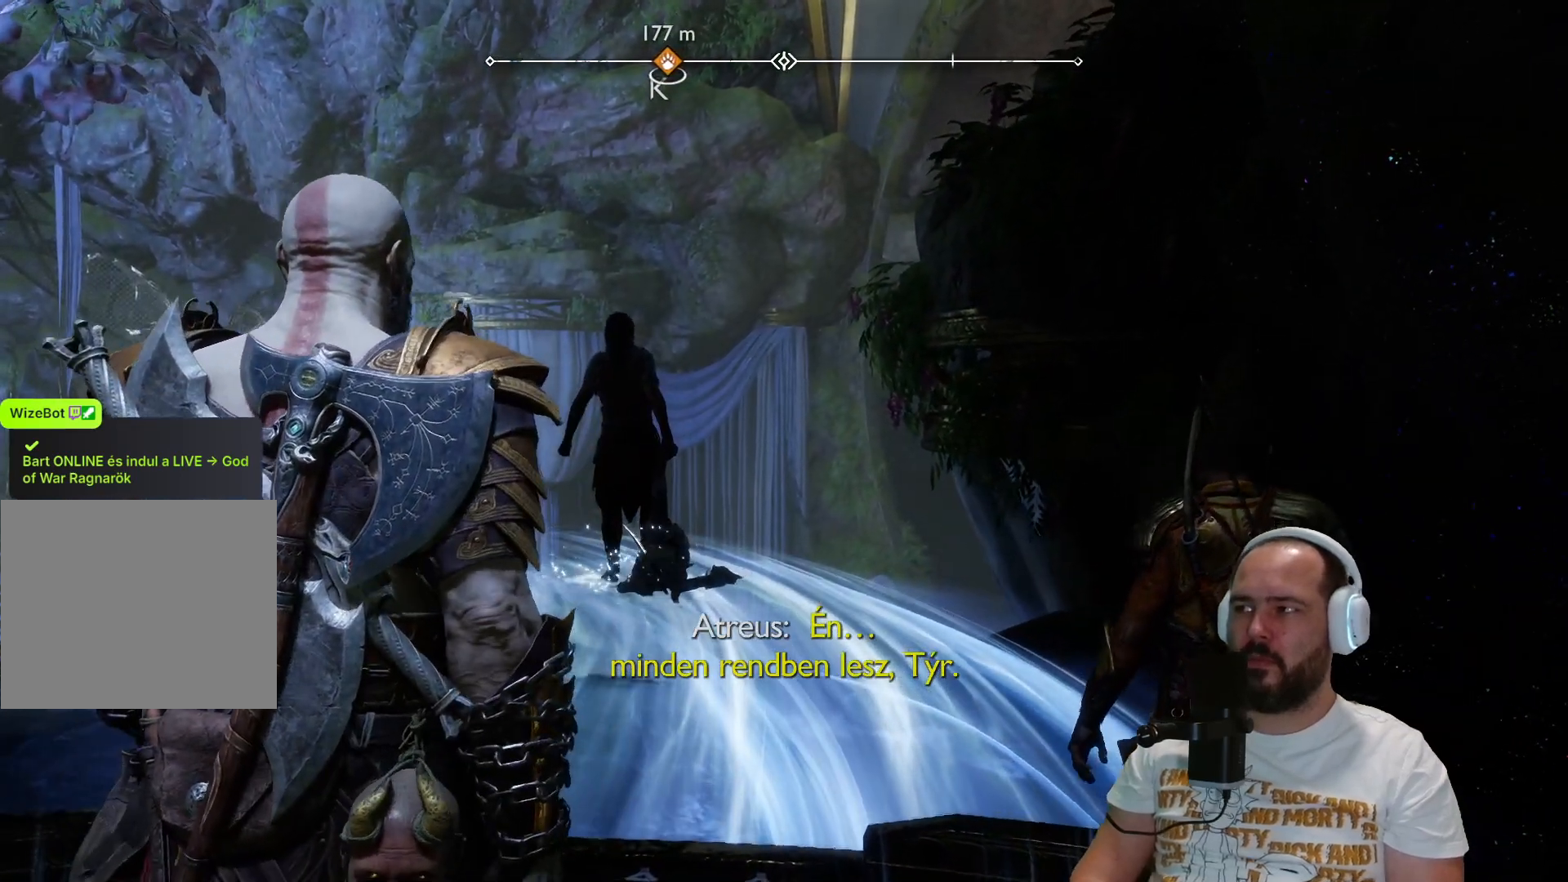
{"buttons": [], "left_stick": "up", "right_stick": "center", "events": []}
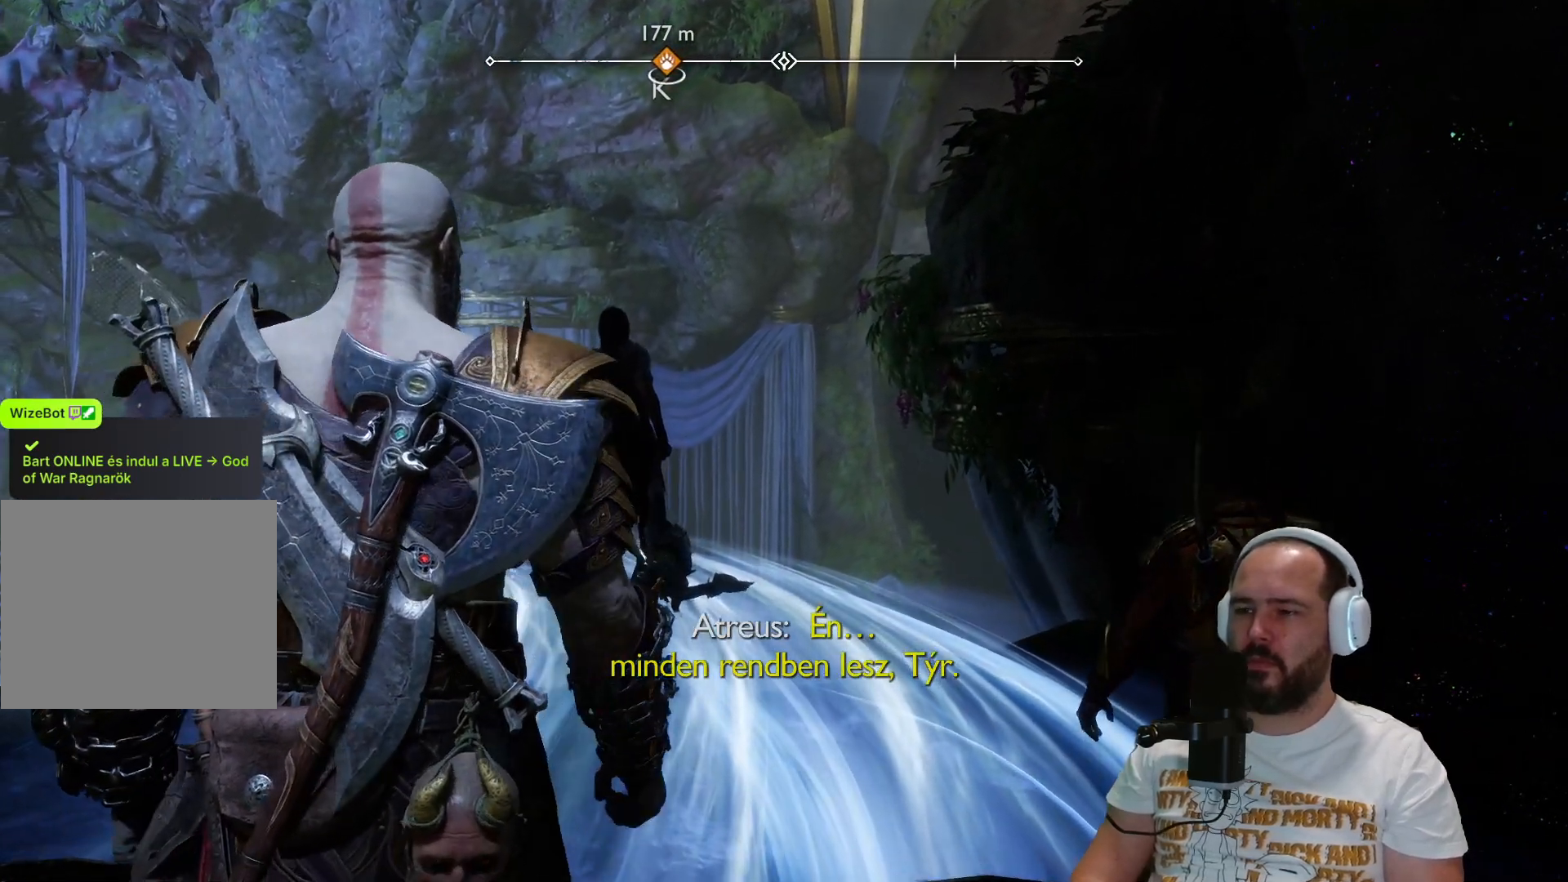
{"buttons": [], "left_stick": "up", "right_stick": "left", "events": [[317, "right_stick", "left"]]}
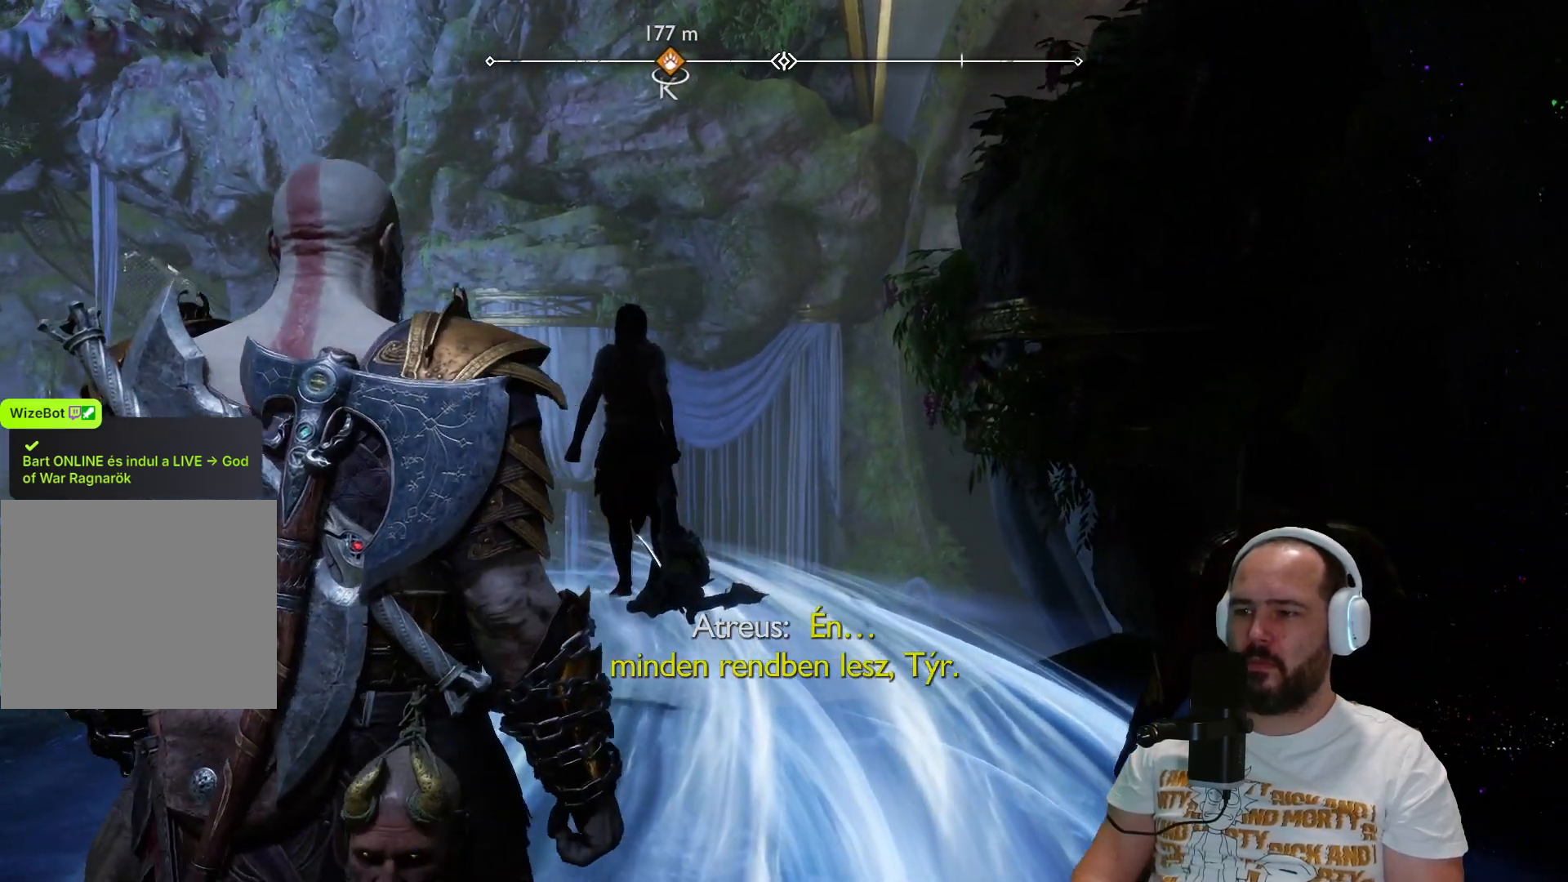
{"buttons": [], "left_stick": "up", "right_stick": "left", "events": [[250, "right_stick", "center"], [367, "right_stick", "left"]]}
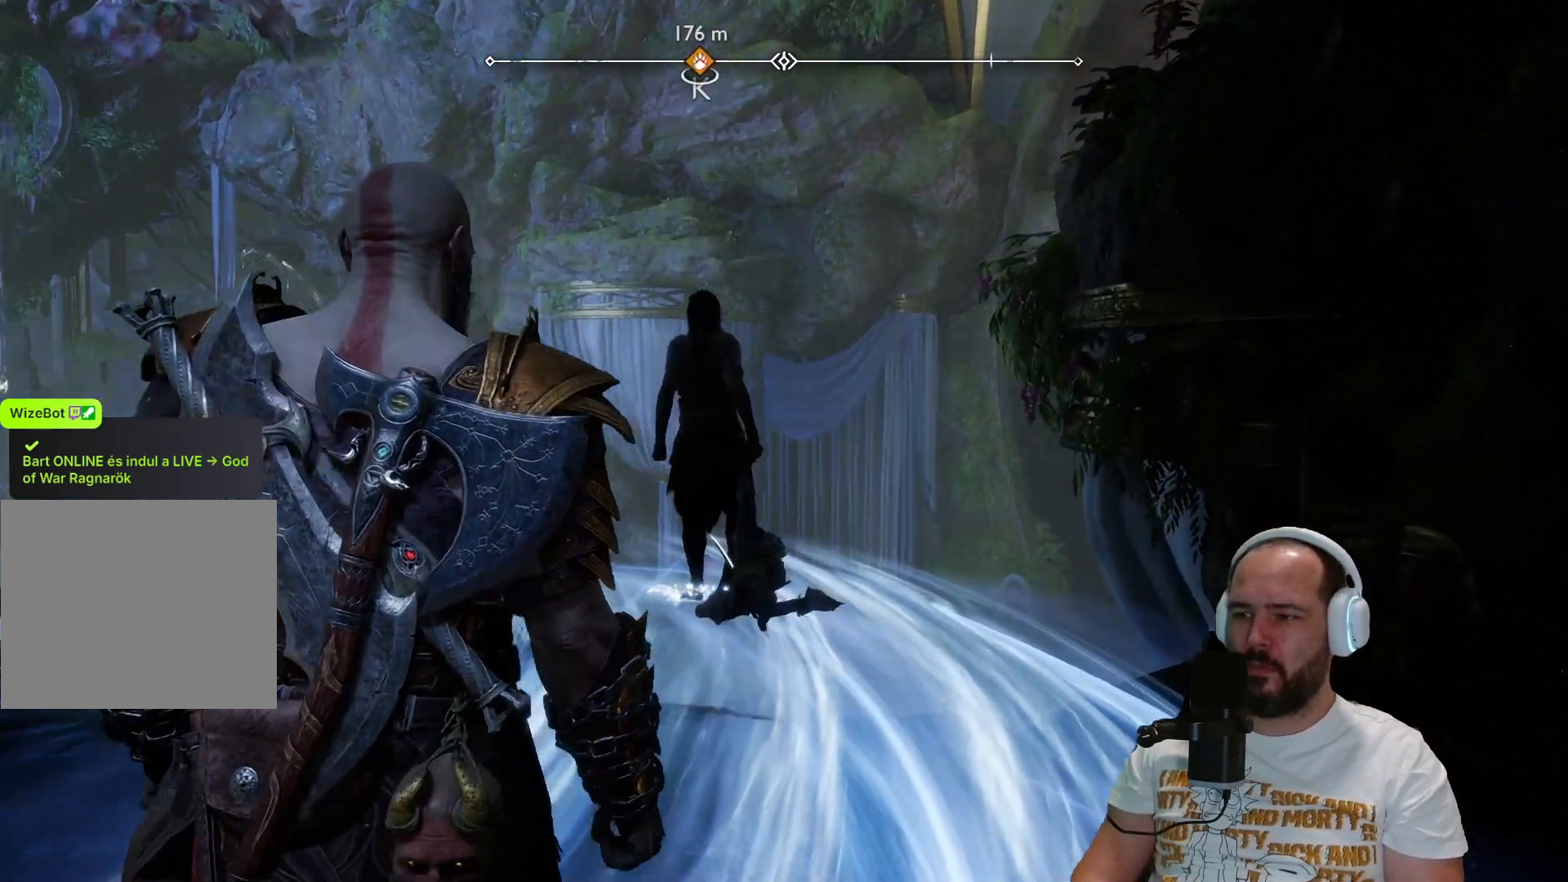
{"buttons": [], "left_stick": "up", "right_stick": "center", "events": [[433, "right_stick", "center"]]}
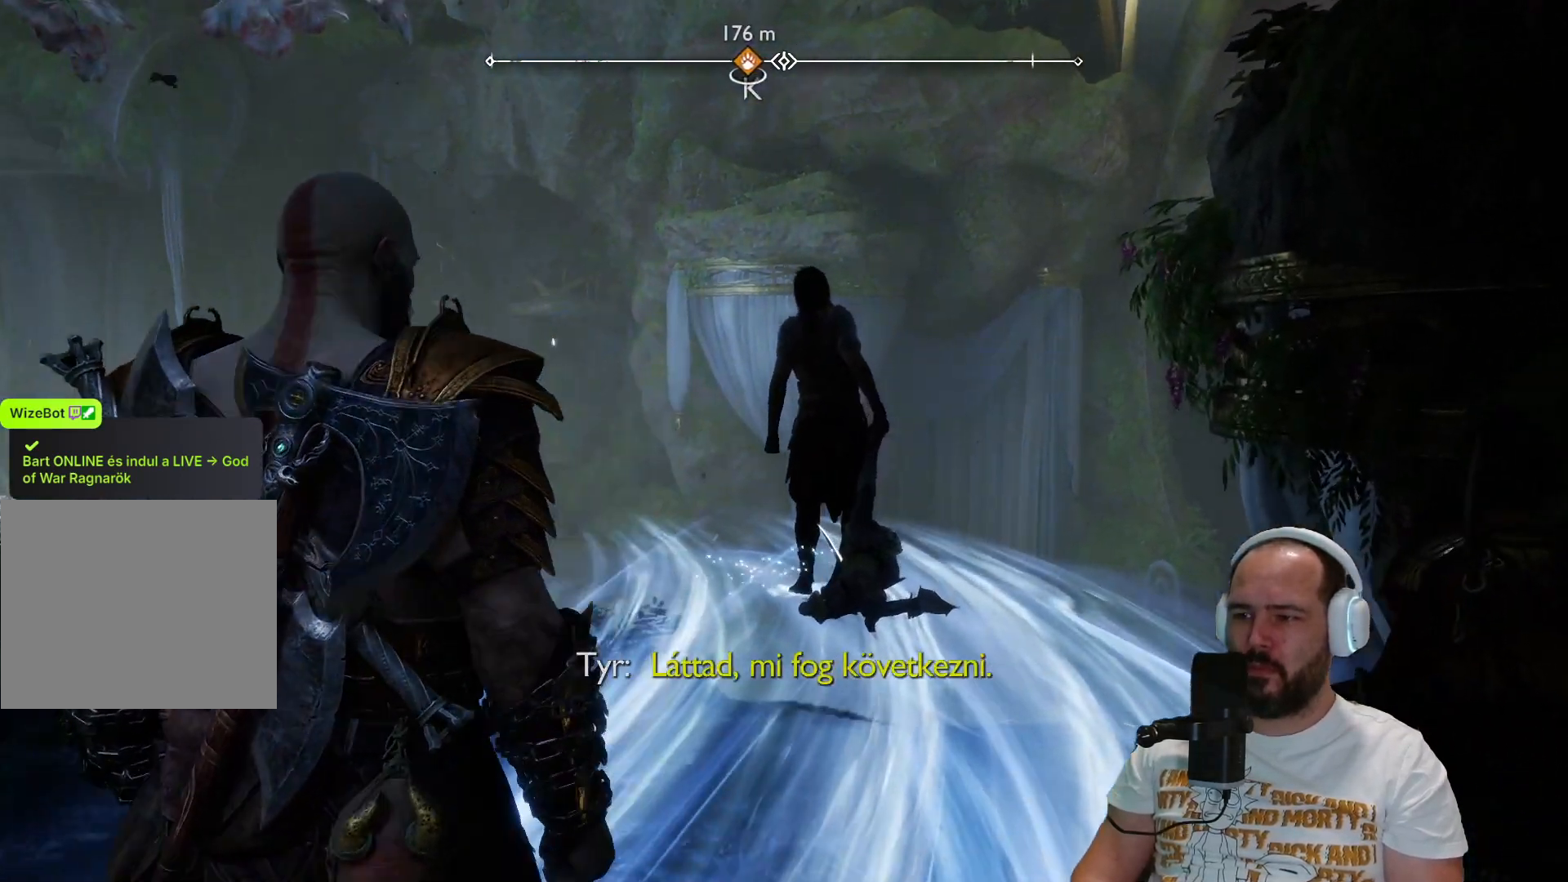
{"buttons": [], "left_stick": "up", "right_stick": "center", "events": []}
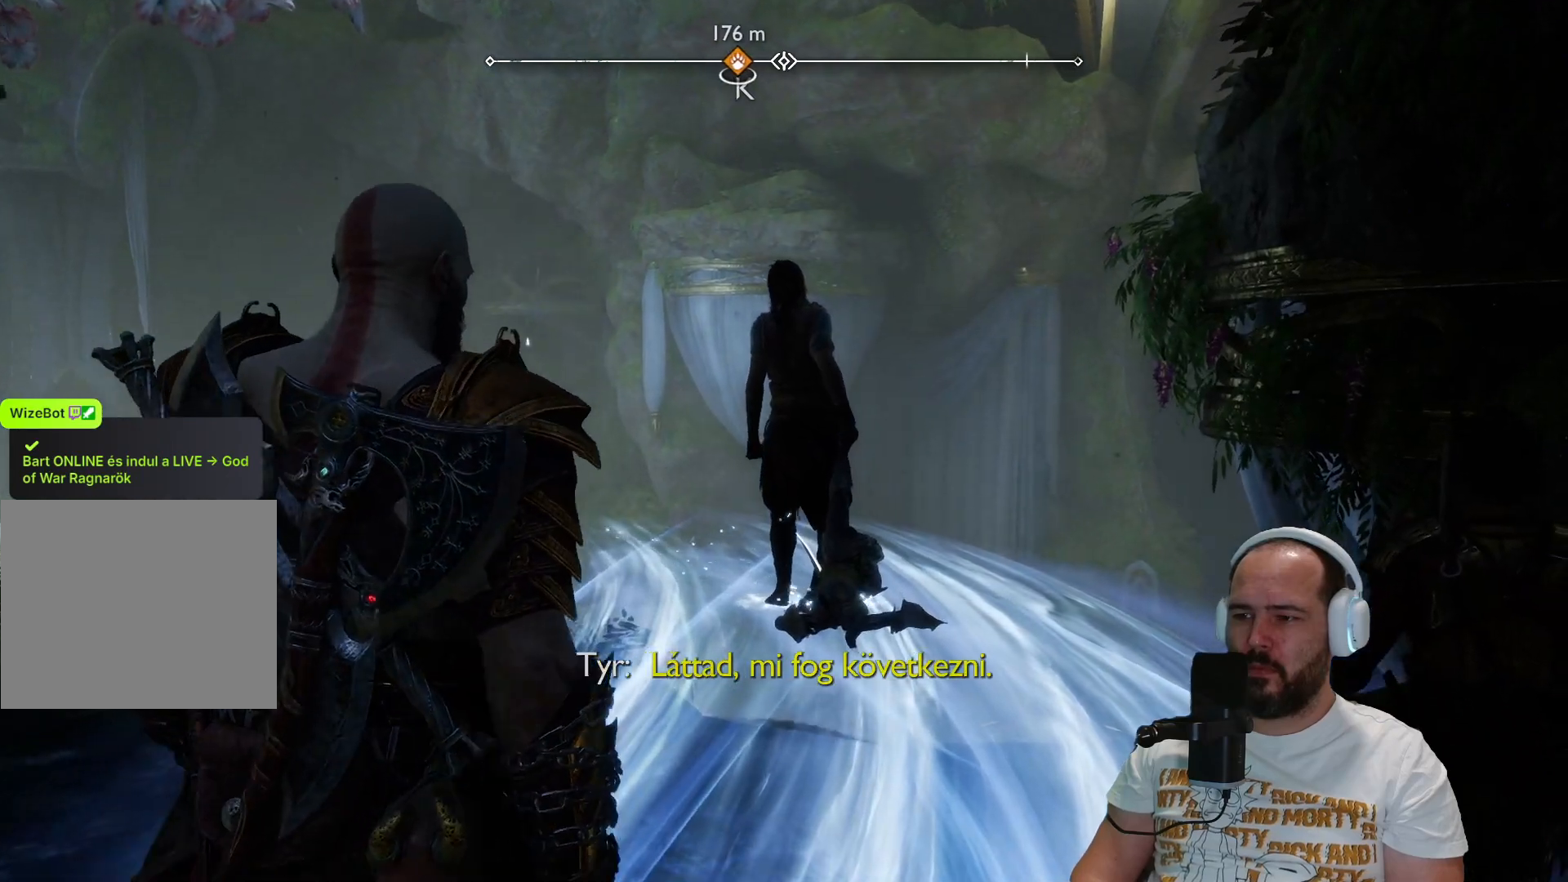
{"buttons": [], "left_stick": "up", "right_stick": "center", "events": []}
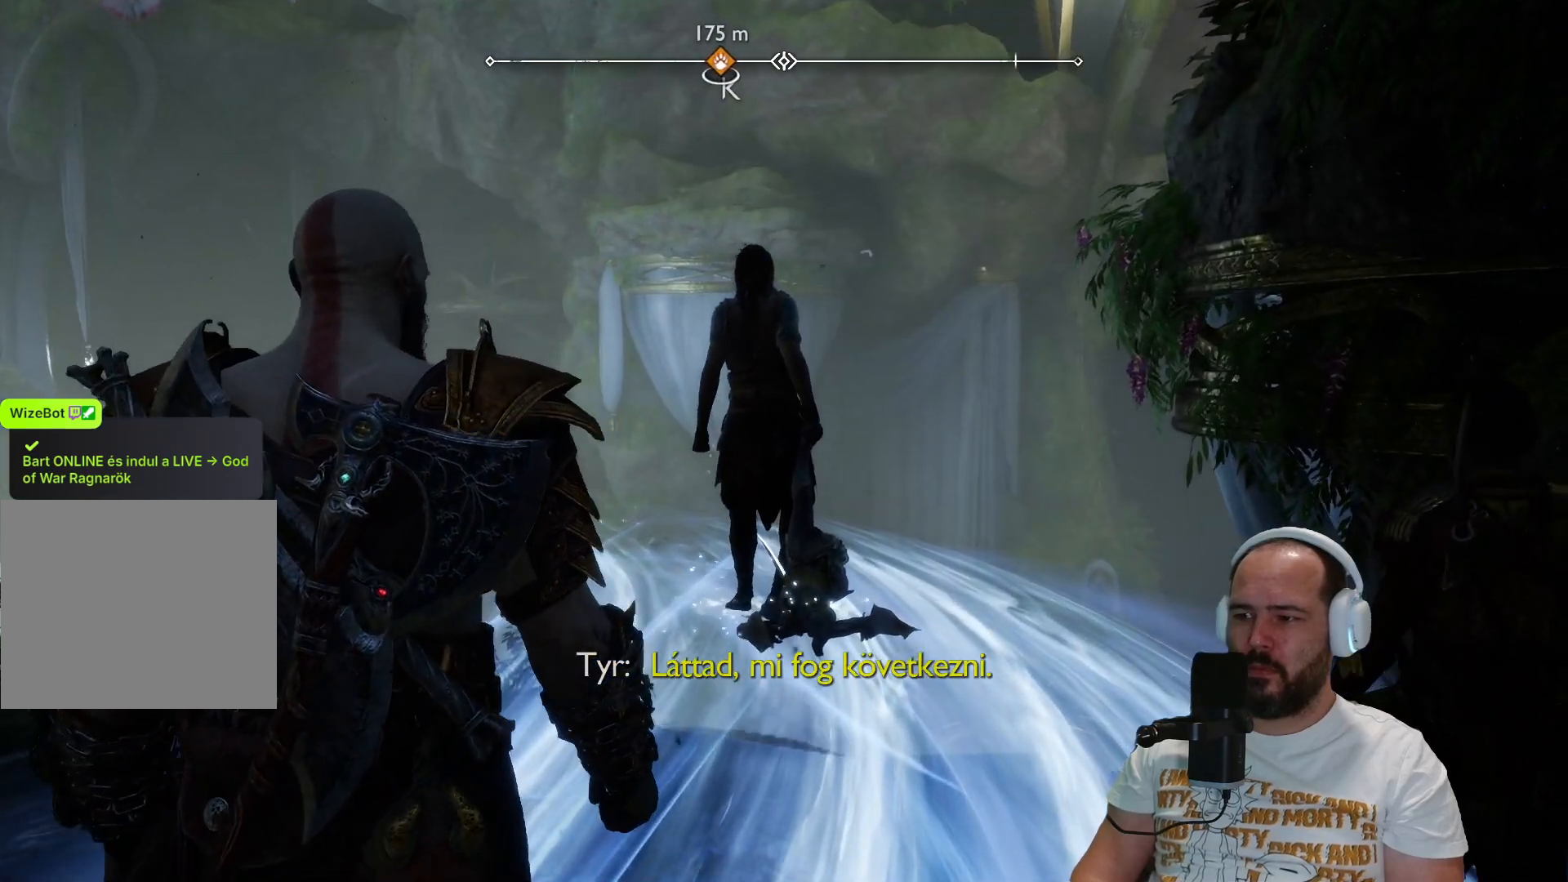
{"buttons": [], "left_stick": "up", "right_stick": "center", "events": []}
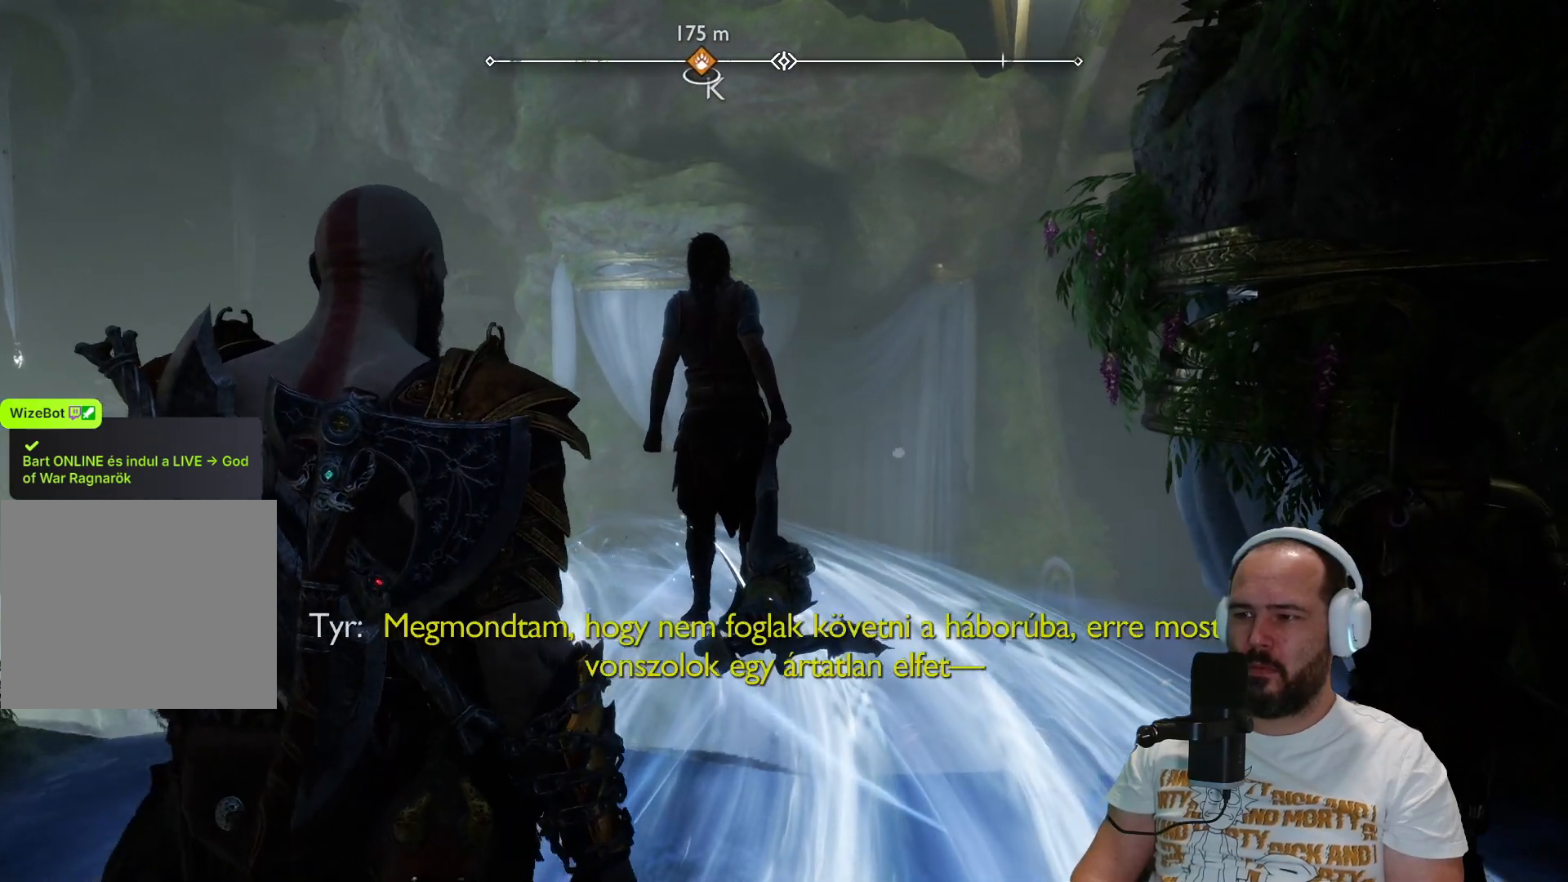
{"buttons": [], "left_stick": "up", "right_stick": "center", "events": []}
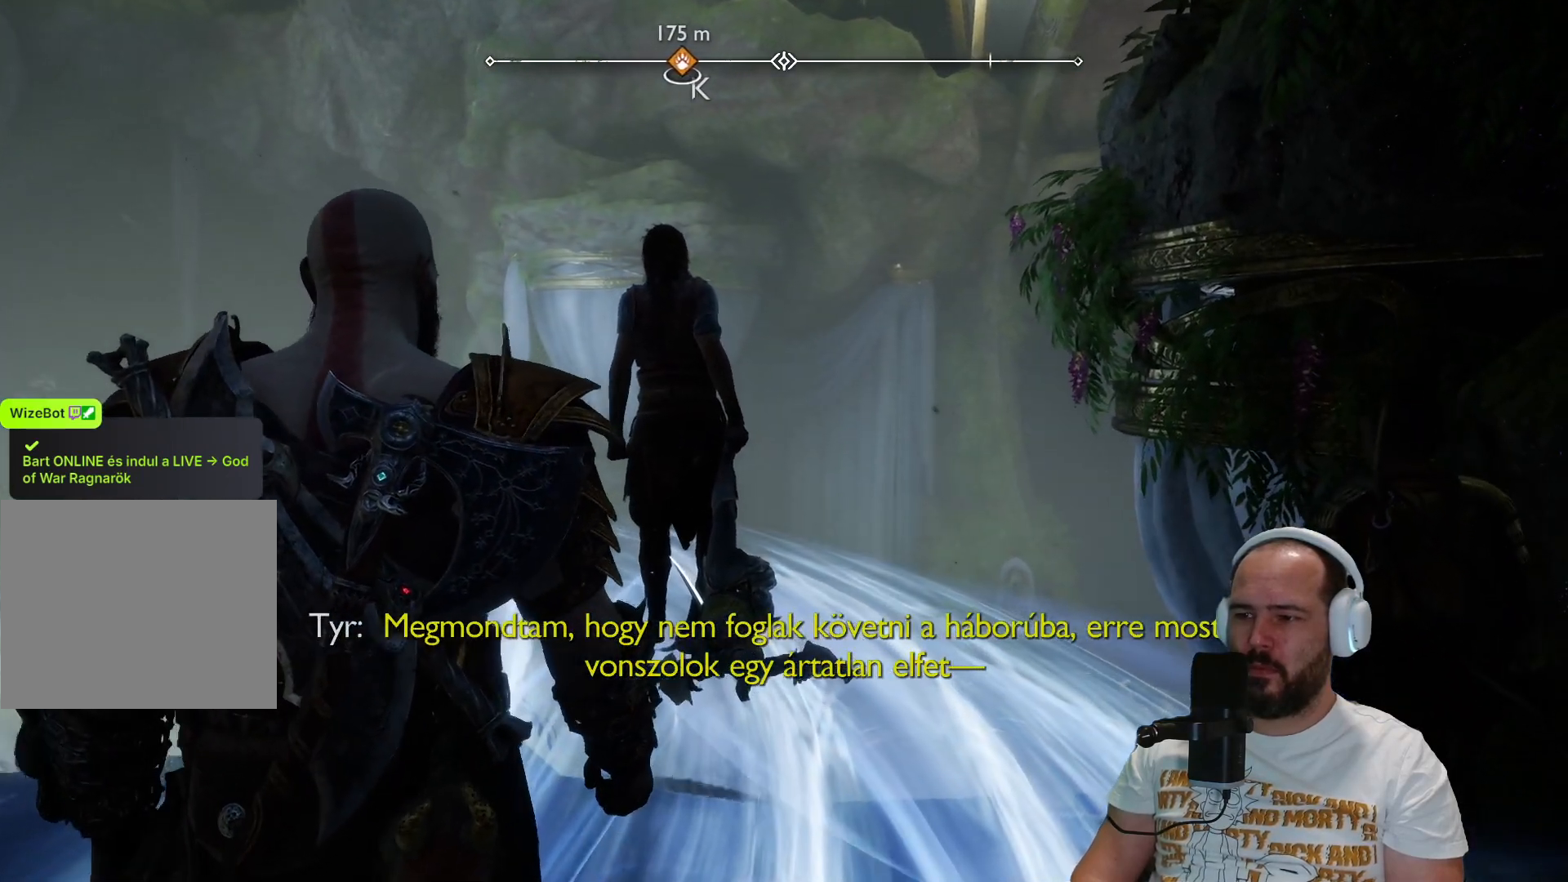
{"buttons": [], "left_stick": "up", "right_stick": "center", "events": []}
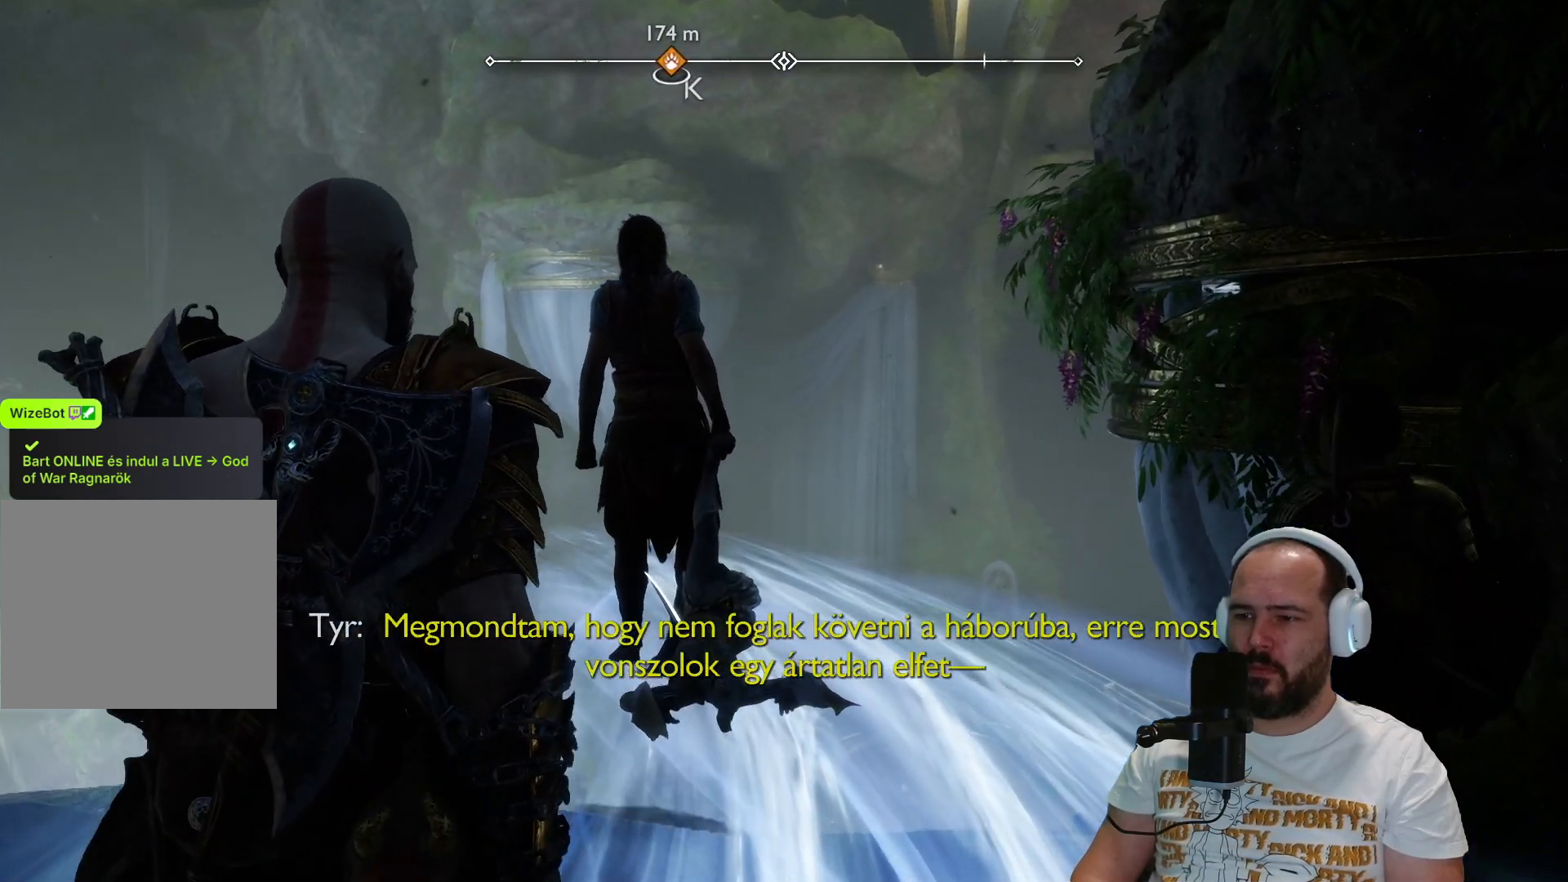
{"buttons": [], "left_stick": "up", "right_stick": "center", "events": []}
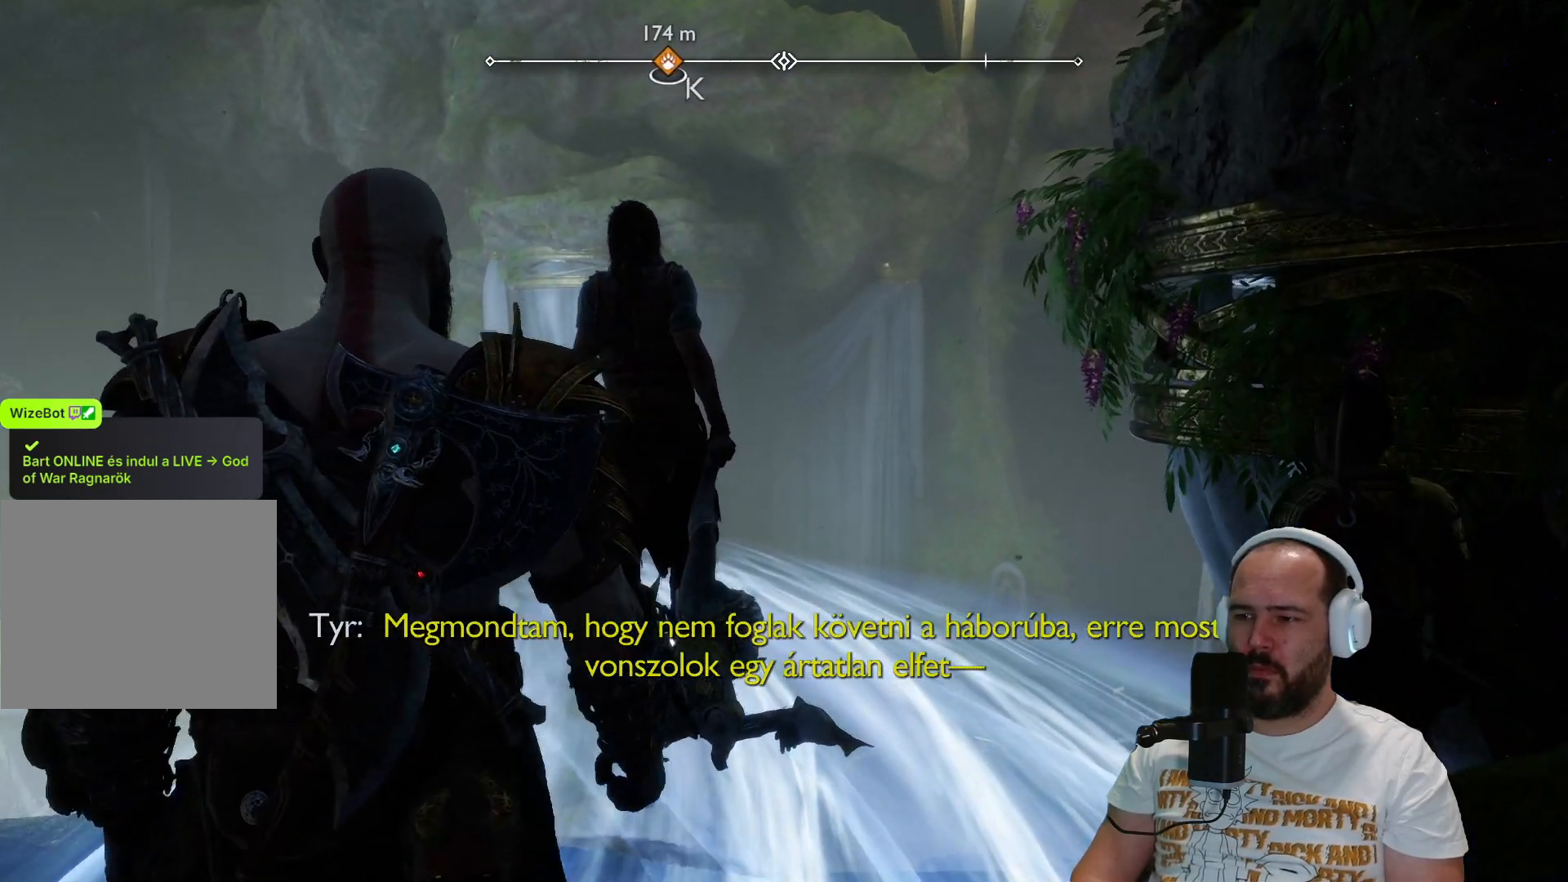
{"buttons": [], "left_stick": "up", "right_stick": "center", "events": []}
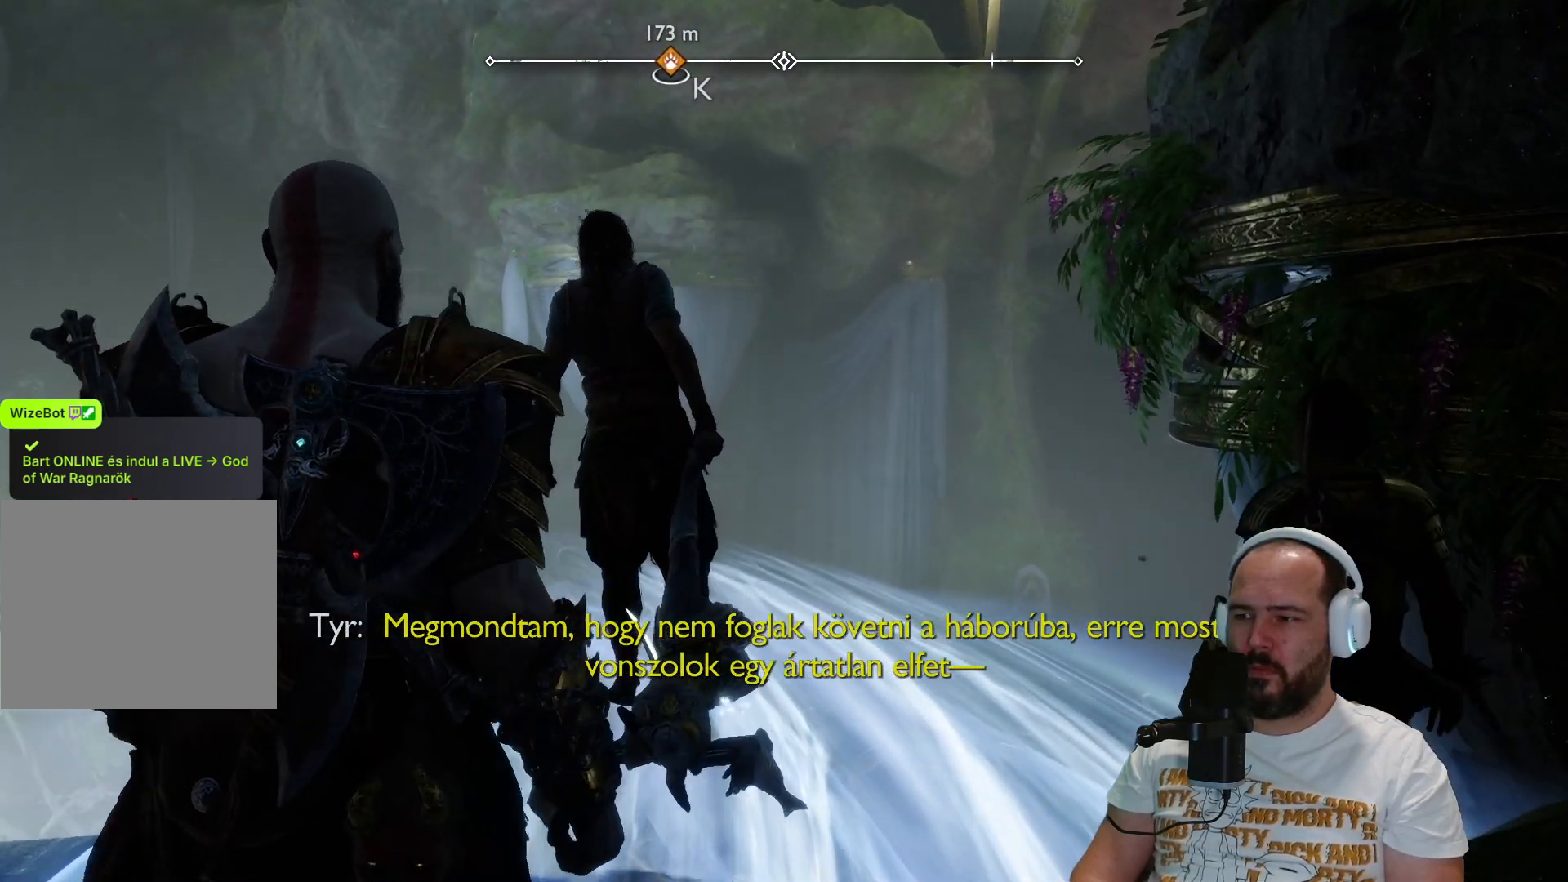
{"buttons": [], "left_stick": "up", "right_stick": "center", "events": []}
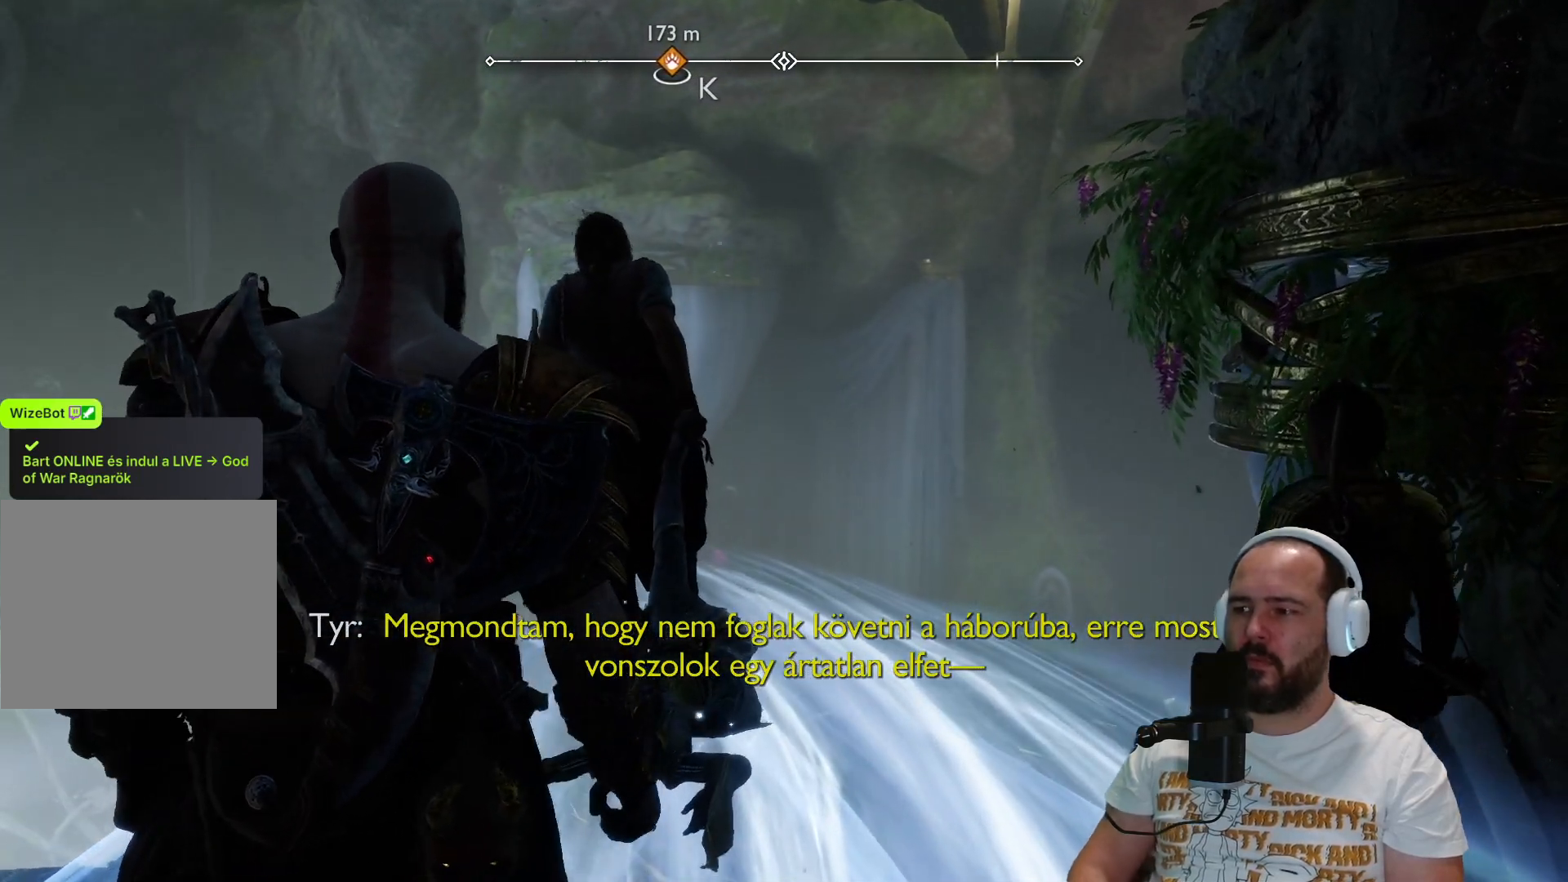
{"buttons": [], "left_stick": "up", "right_stick": "center", "events": []}
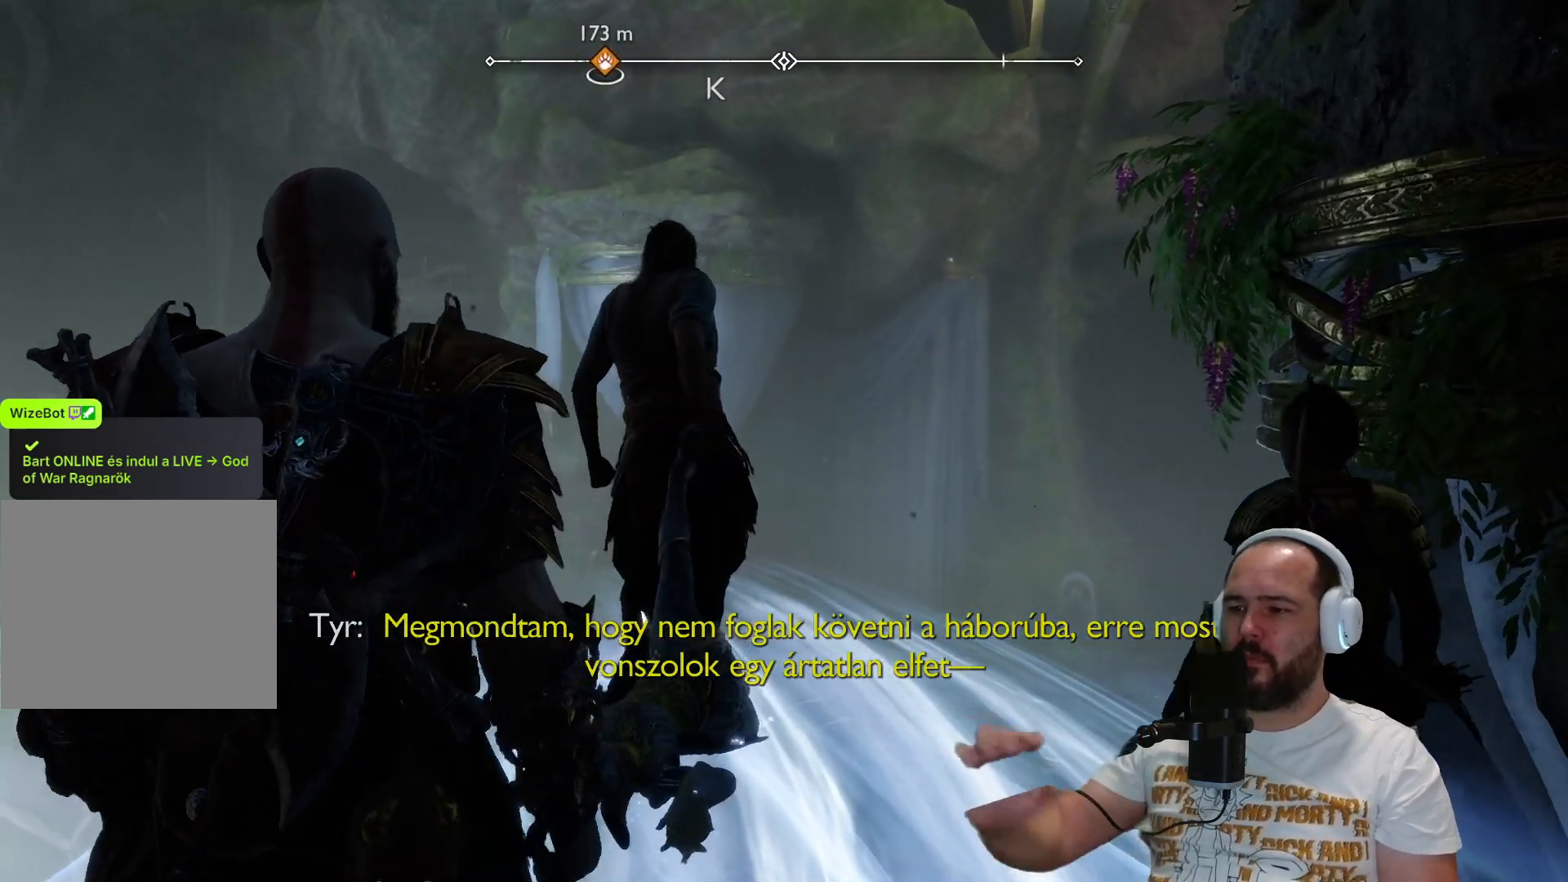
{"buttons": [], "left_stick": "up", "right_stick": "center", "events": []}
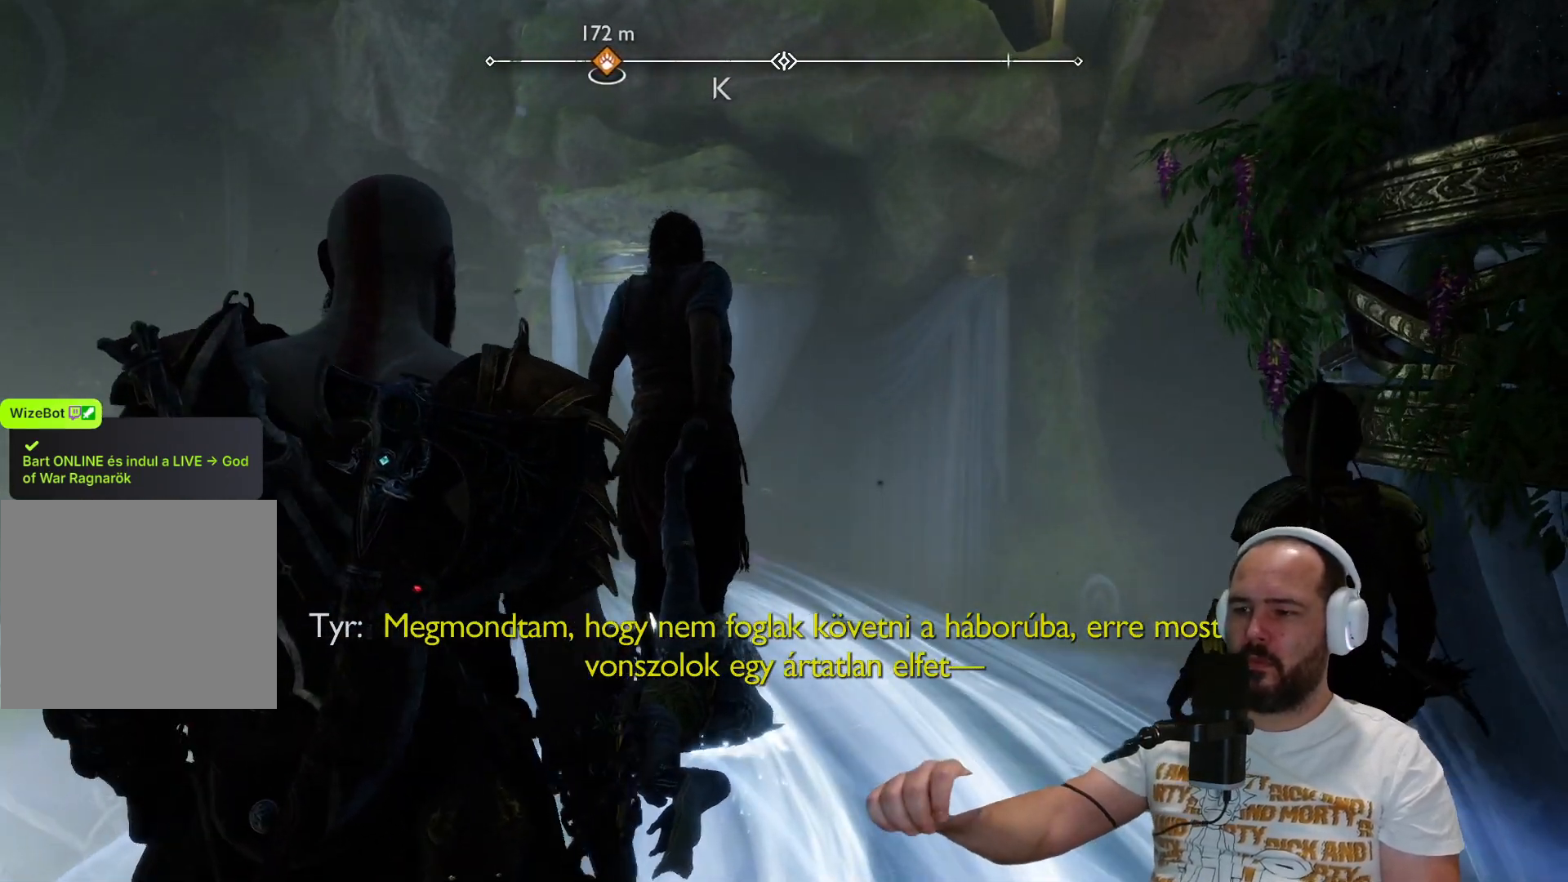
{"buttons": [], "left_stick": "up", "right_stick": "center", "events": []}
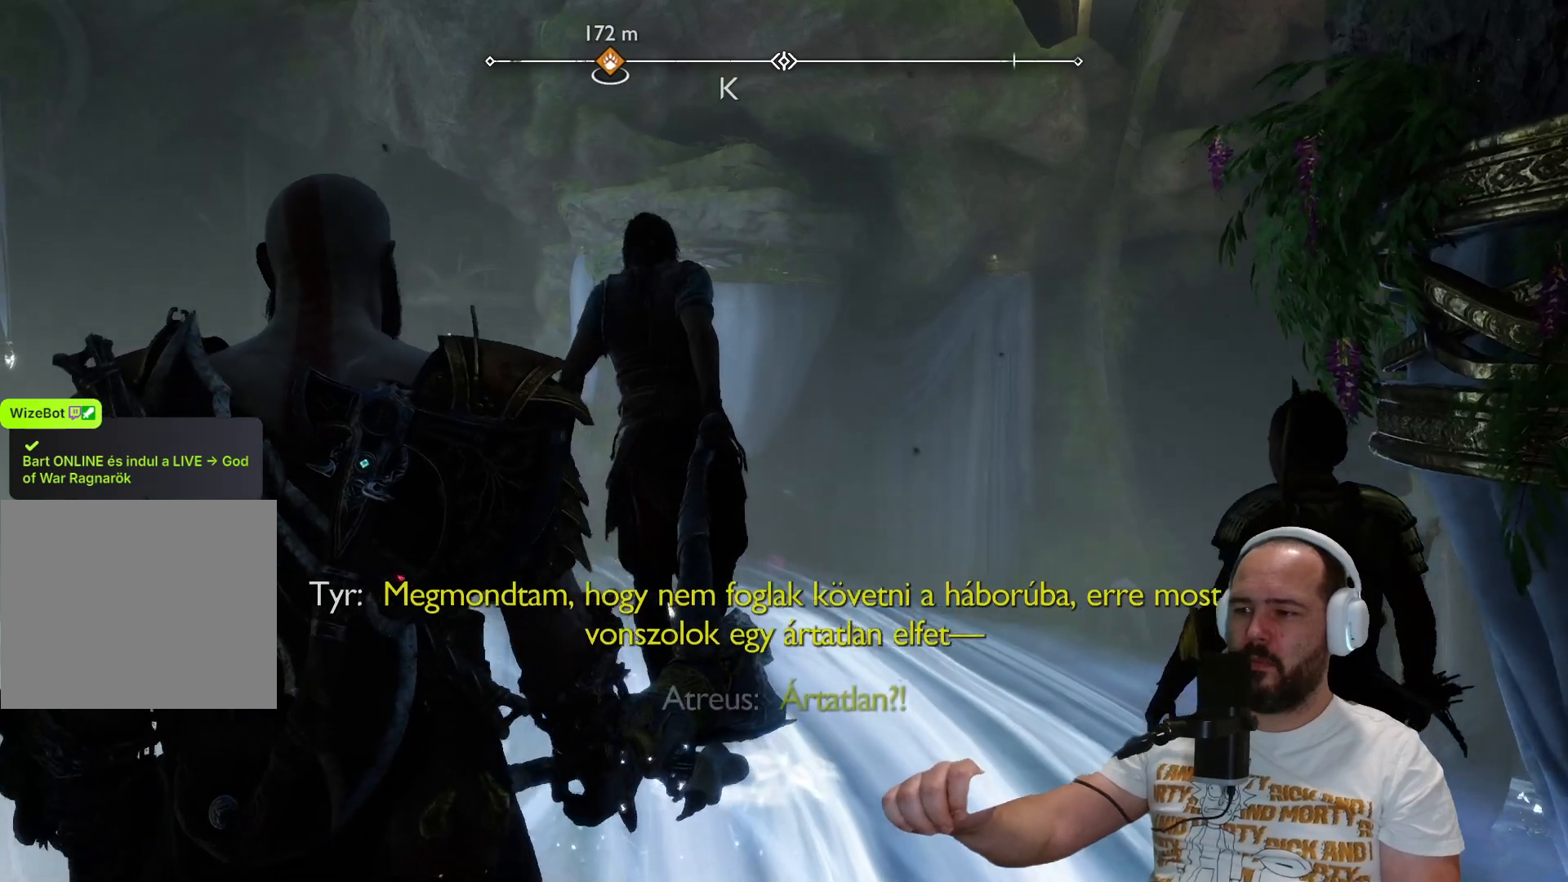
{"buttons": [], "left_stick": "up", "right_stick": "center", "events": []}